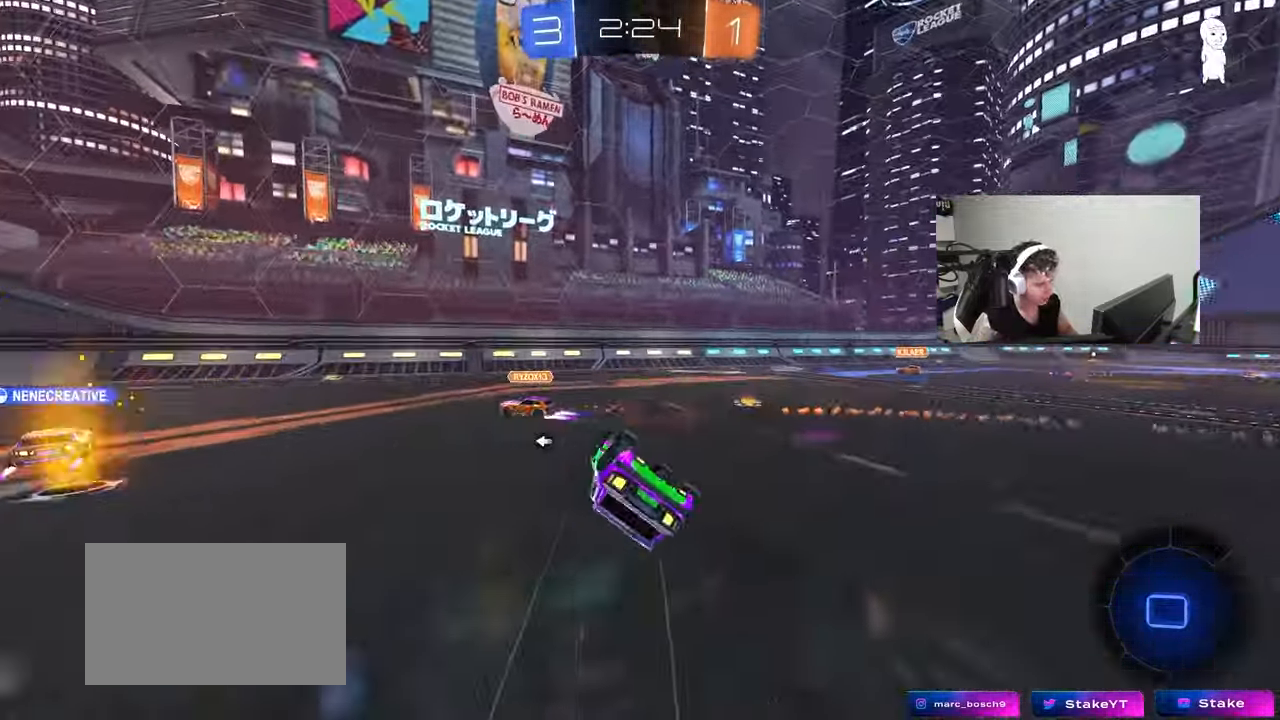
Gameplay with keyboard and mouse; each line is a JSON object with the keys and mouse buttons held at the frame after it. "events" lists presses ("down") and releases ("up") of "1", "2", "3", "4", "5", "a", "alt", "c", "caps_lock", "ctrl", "d", "e", "f", "g", "q", "r", "s", "shift", "space", "t", "tab", "v", "w", "x", "z", "mouse_left", "mouse_wheel" and "mouse_right" between this image and that frame as [ms after this image, input, new state], when the widget could be followed in between. "mouse_left", "mouse_wheel", "mouse_right" = the "left", "wheel", "right" buttons of the "mouse" list. No other keys are recorded. "wheel" means that the mouse wheel is clicked or scrolled. "mouse_move" is the direction in which the mouse moves at that frame (one of eight, or "still"), when it could be read.
{"keys": [], "mouse": ["left"], "mouse_move": "still", "events": [[50, "s", "down"], [183, "space", "down"], [233, "s", "up"], [233, "shift", "up"], [283, "d", "up"], [383, "mouse_left", "down"], [383, "space", "up"]]}
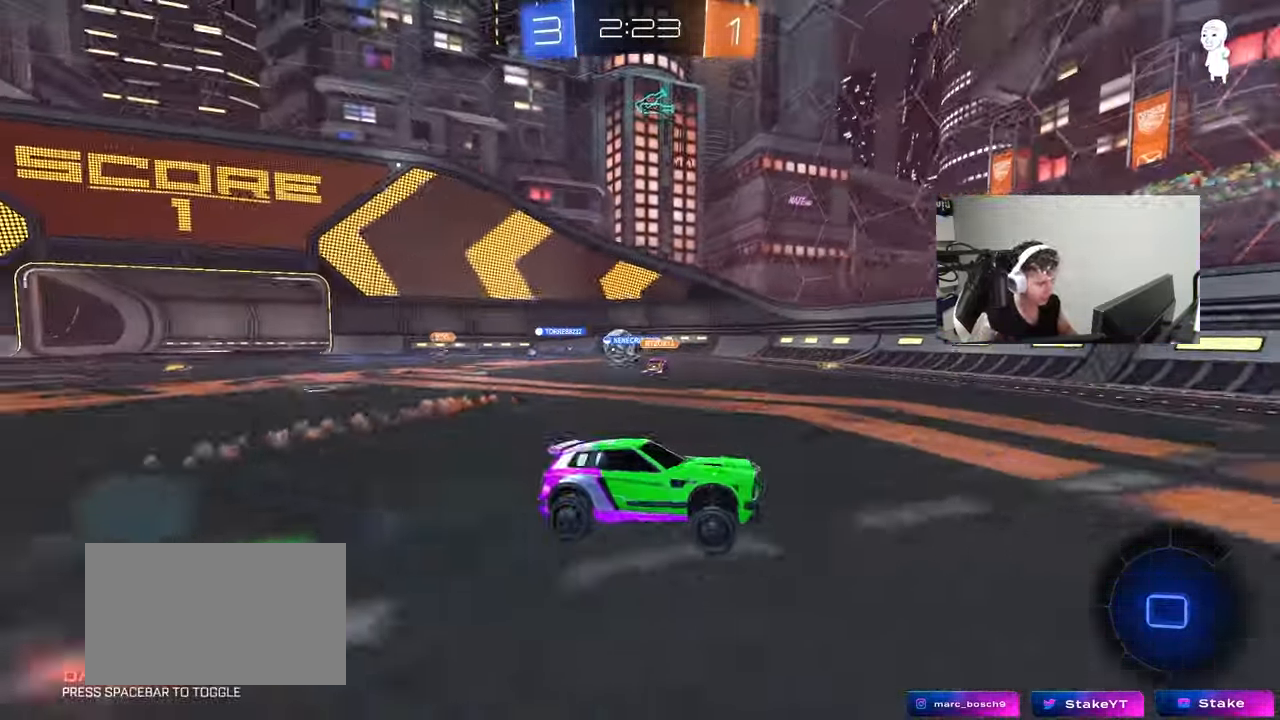
{"keys": ["d", "w"], "mouse": [], "mouse_move": "still", "events": [[17, "w", "down"], [67, "d", "down"], [350, "d", "up"], [400, "mouse_left", "up"], [433, "d", "down"]]}
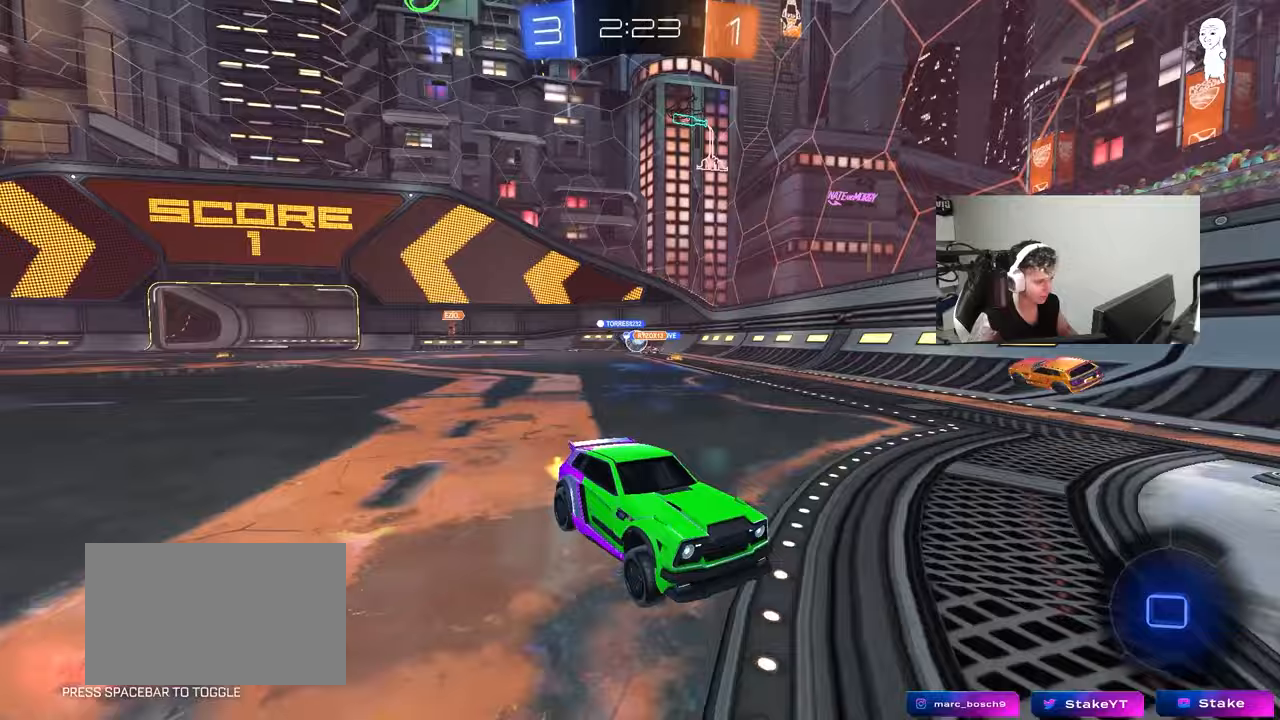
{"keys": ["d", "s", "shift"], "mouse": [], "mouse_move": "up", "events": [[83, "d", "up"], [133, "mouse_right", "down"], [167, "d", "down"], [167, "mouse_right", "up"], [167, "shift", "down"], [217, "mouse_right", "down"], [317, "s", "down"], [317, "w", "up"], [450, "mouse_right", "up"]]}
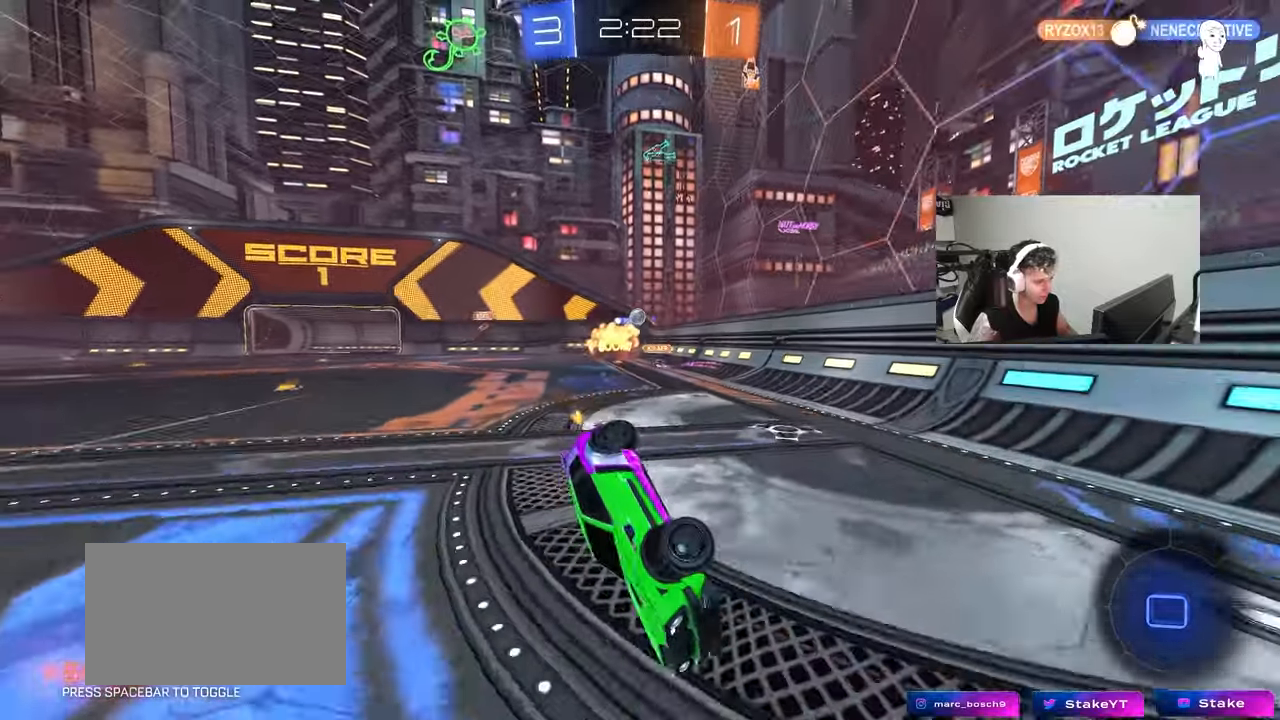
{"keys": ["d"], "mouse": [], "mouse_move": "still", "events": [[100, "s", "up"], [233, "s", "down"], [233, "space", "down"], [417, "space", "up"], [467, "s", "up"], [467, "shift", "up"]]}
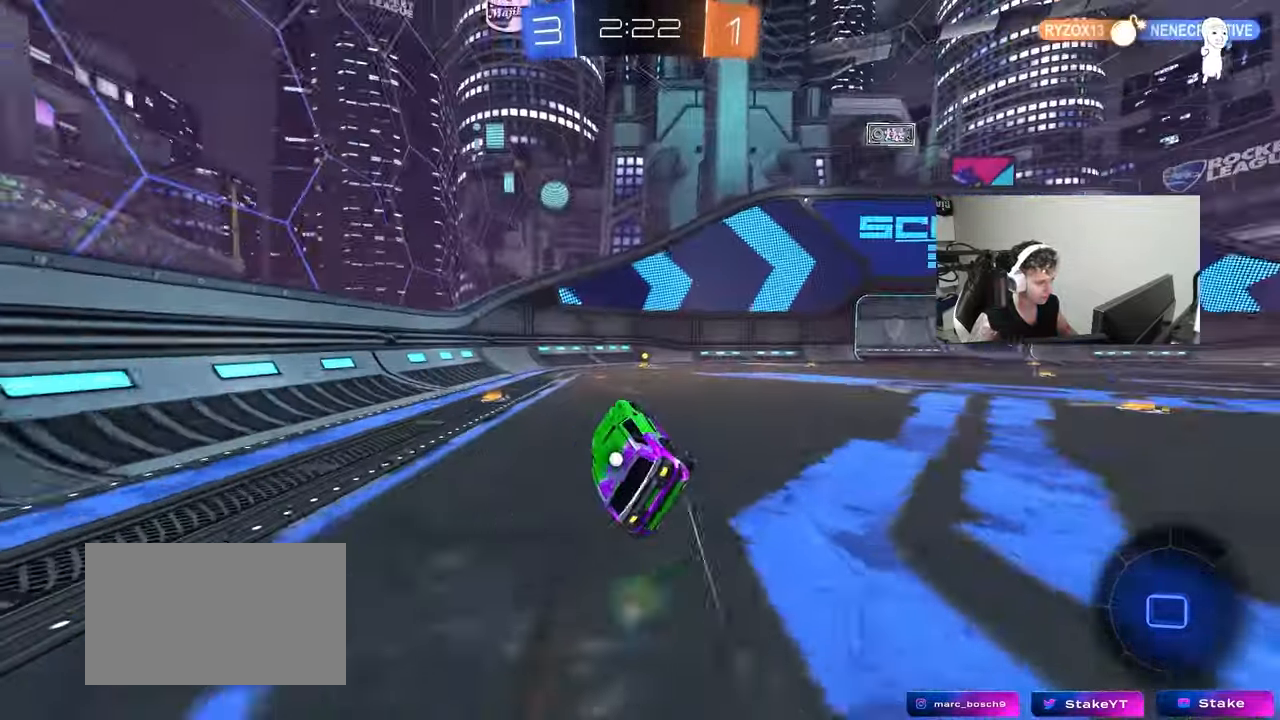
{"keys": ["a", "space", "w"], "mouse": [], "mouse_move": "still", "events": [[17, "d", "up"], [250, "mouse_left", "down"], [250, "w", "down"], [400, "space", "down"], [450, "a", "down"], [450, "mouse_left", "up"]]}
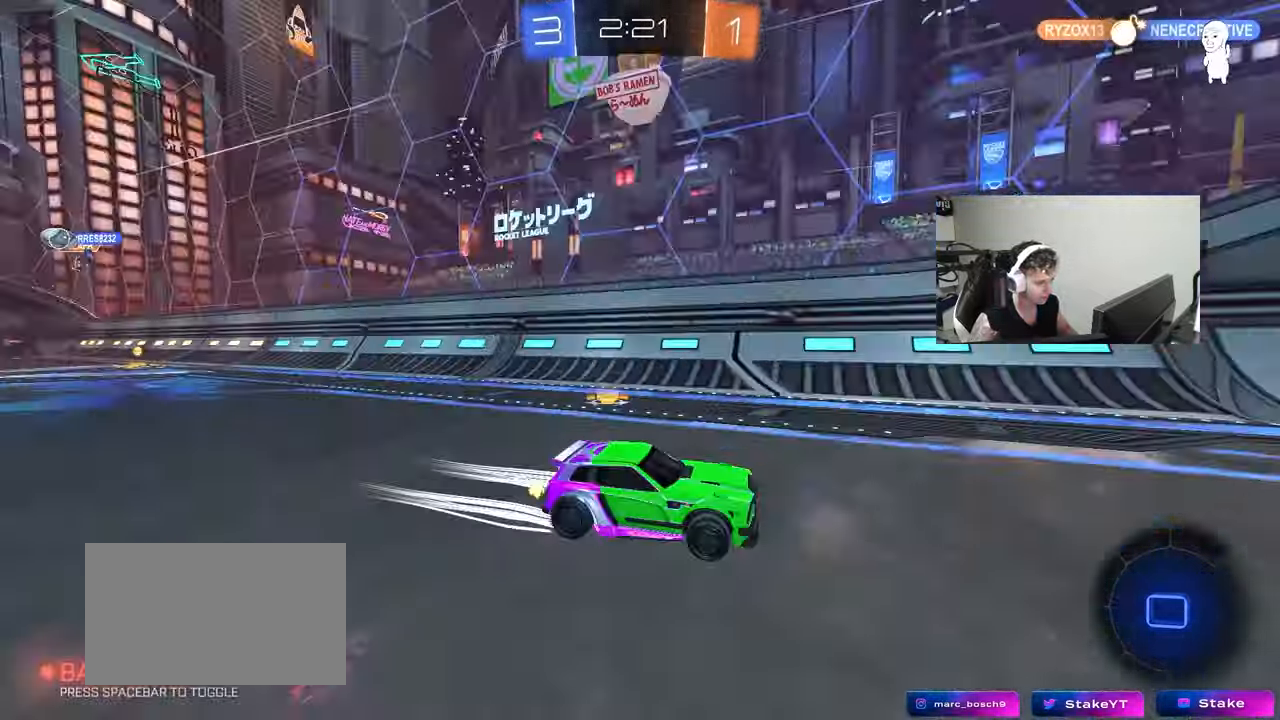
{"keys": ["d", "w"], "mouse": [], "mouse_move": "still", "events": [[33, "a", "up"], [83, "d", "down"], [83, "space", "up"], [183, "shift", "down"], [367, "shift", "up"]]}
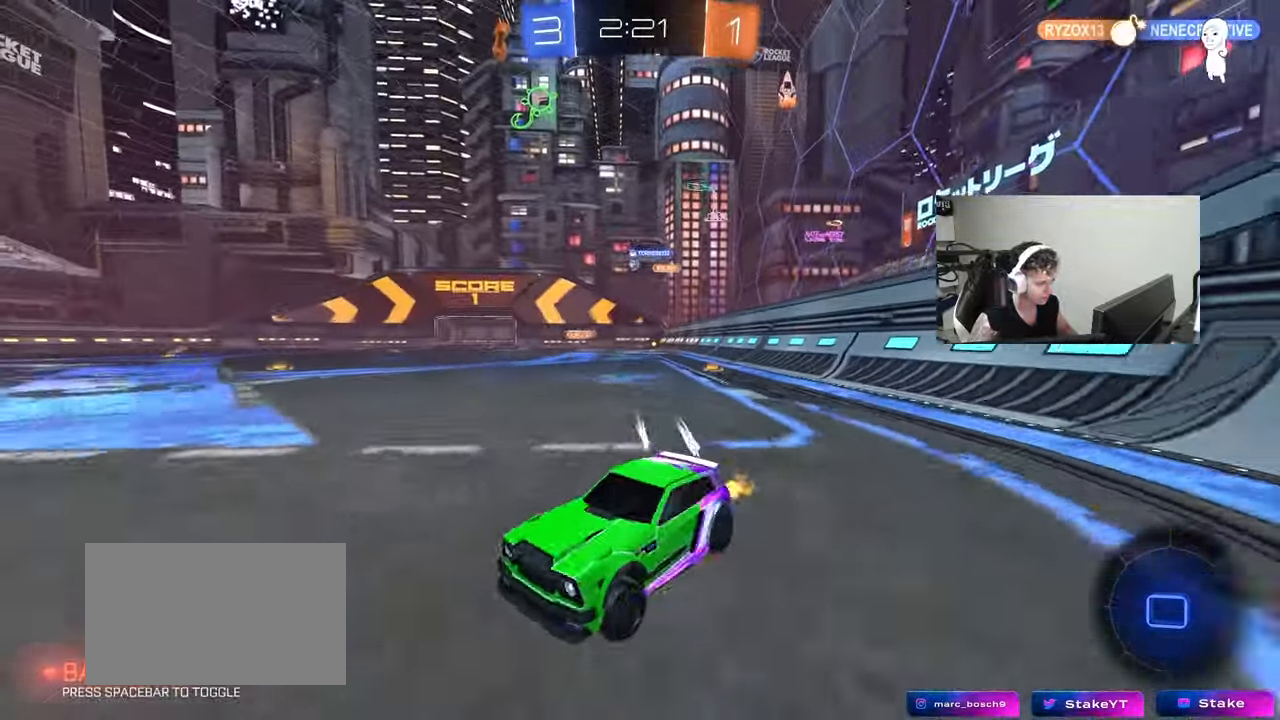
{"keys": ["d", "w"], "mouse": ["left"], "mouse_move": "still", "events": [[183, "mouse_left", "down"]]}
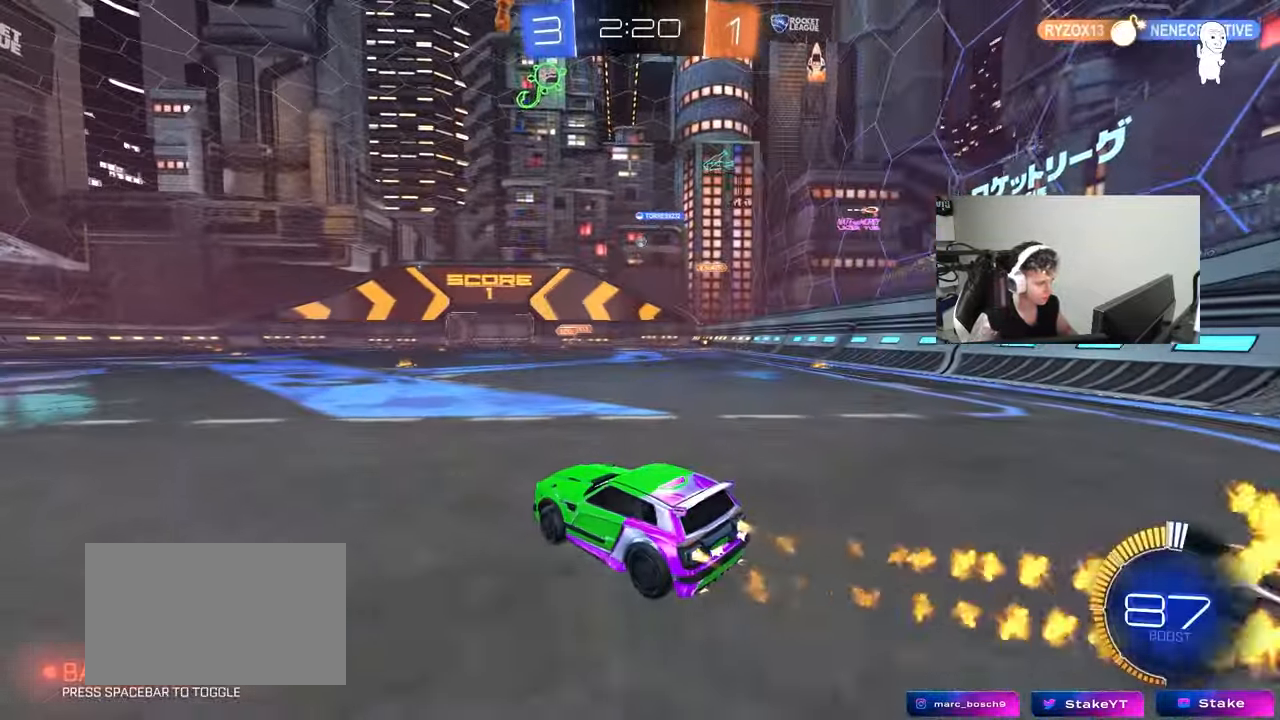
{"keys": [], "mouse": ["left"], "mouse_move": "still", "events": [[117, "d", "up"], [250, "mouse_right", "down"], [400, "d", "down"], [400, "mouse_right", "up"], [450, "mouse_left", "up"], [450, "w", "up"], [483, "d", "up"], [483, "mouse_left", "down"]]}
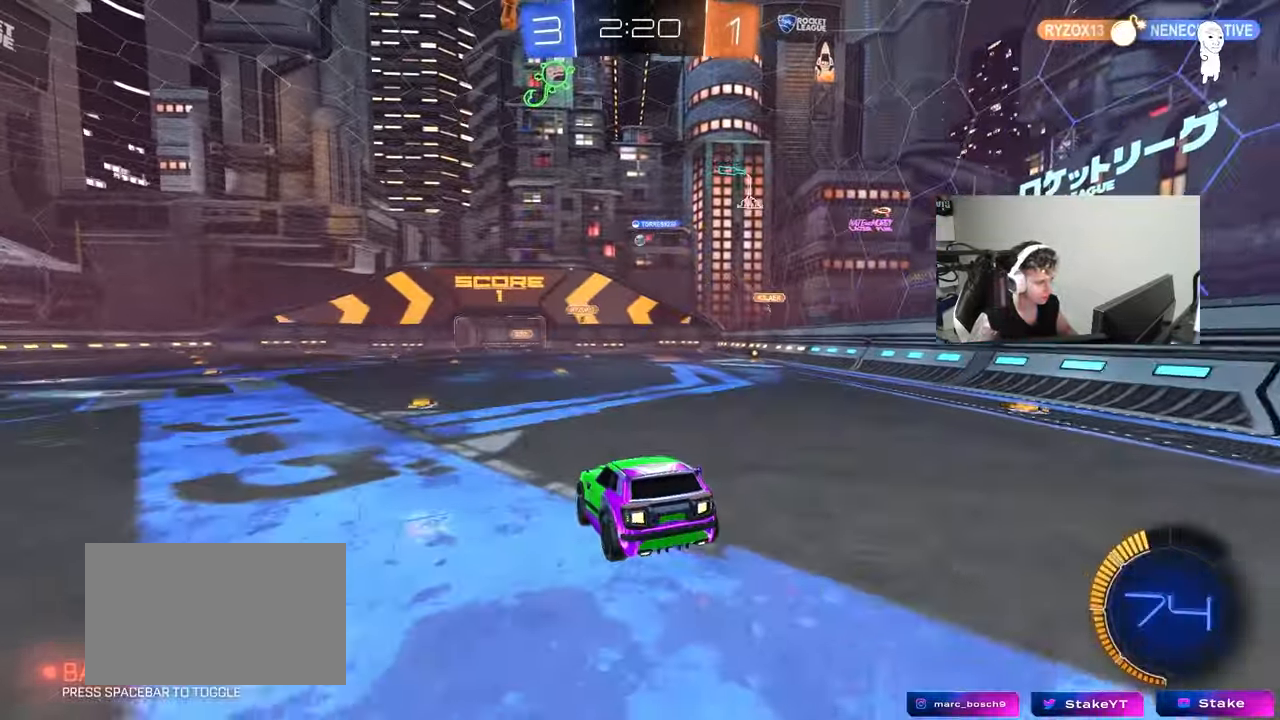
{"keys": [], "mouse": [], "mouse_move": "still", "events": [[183, "s", "down"], [217, "a", "down"], [267, "mouse_left", "up"], [317, "d", "down"], [367, "a", "up"], [417, "s", "up"], [500, "d", "up"]]}
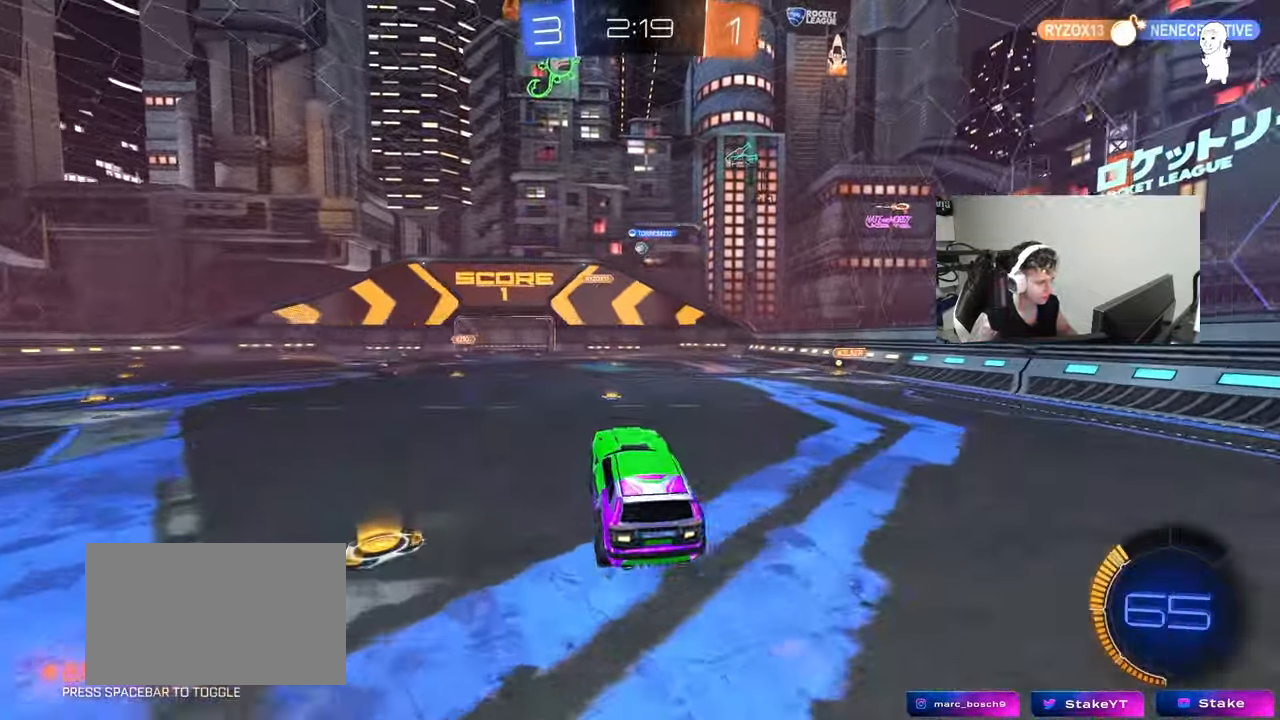
{"keys": ["w"], "mouse": ["right"], "mouse_move": "still", "events": [[283, "w", "down"], [417, "mouse_right", "down"]]}
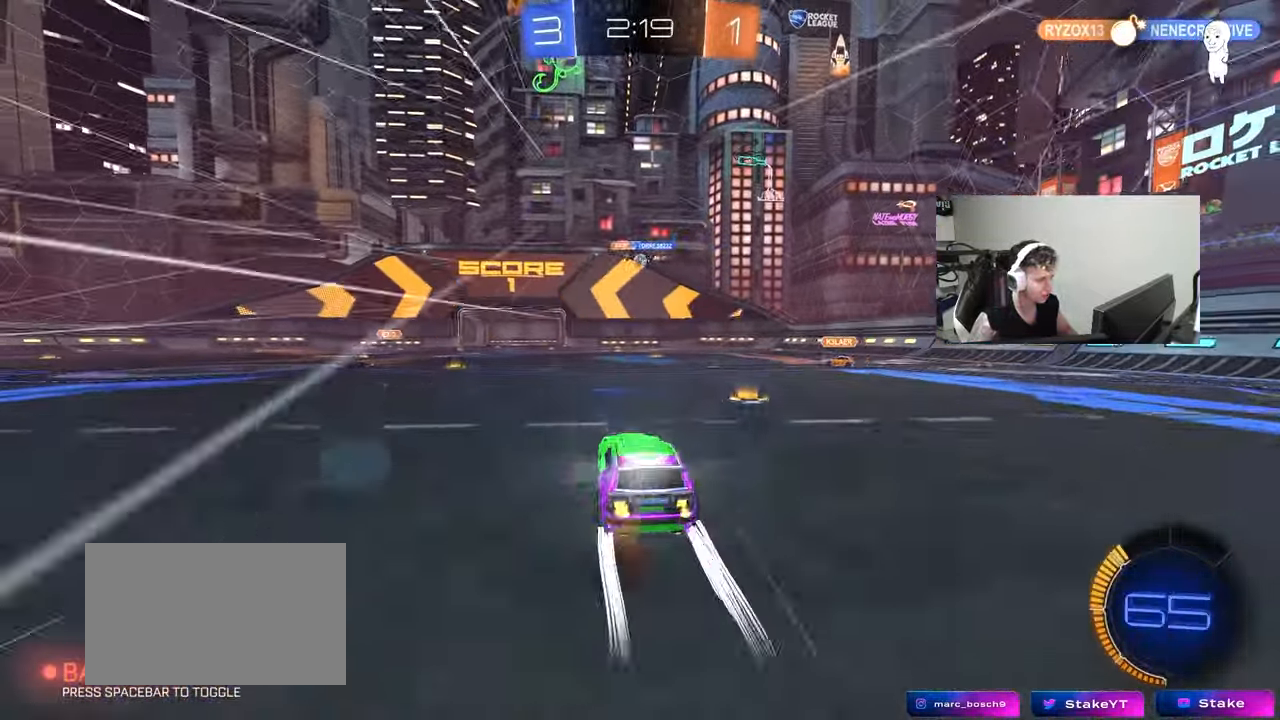
{"keys": ["w"], "mouse": [], "mouse_move": "still", "events": [[67, "mouse_right", "up"], [117, "d", "down"], [200, "d", "up"], [250, "a", "down"], [483, "a", "up"]]}
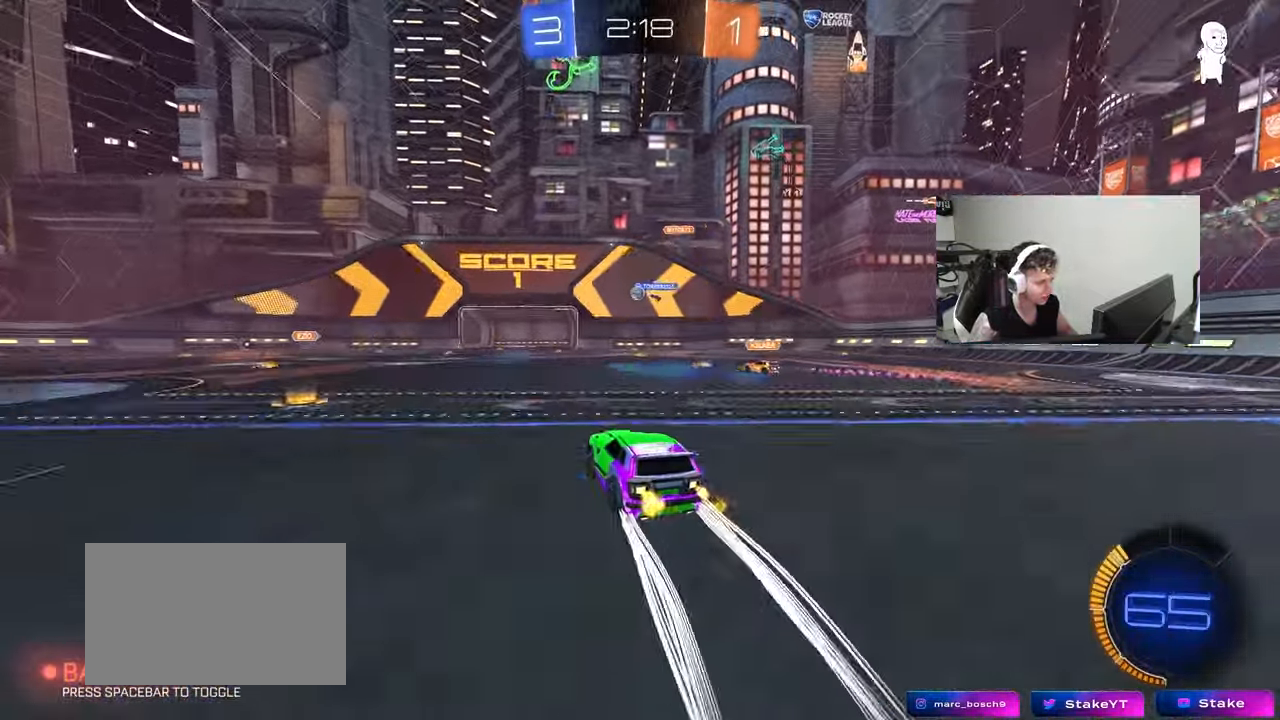
{"keys": ["w"], "mouse": [], "mouse_move": "still", "events": []}
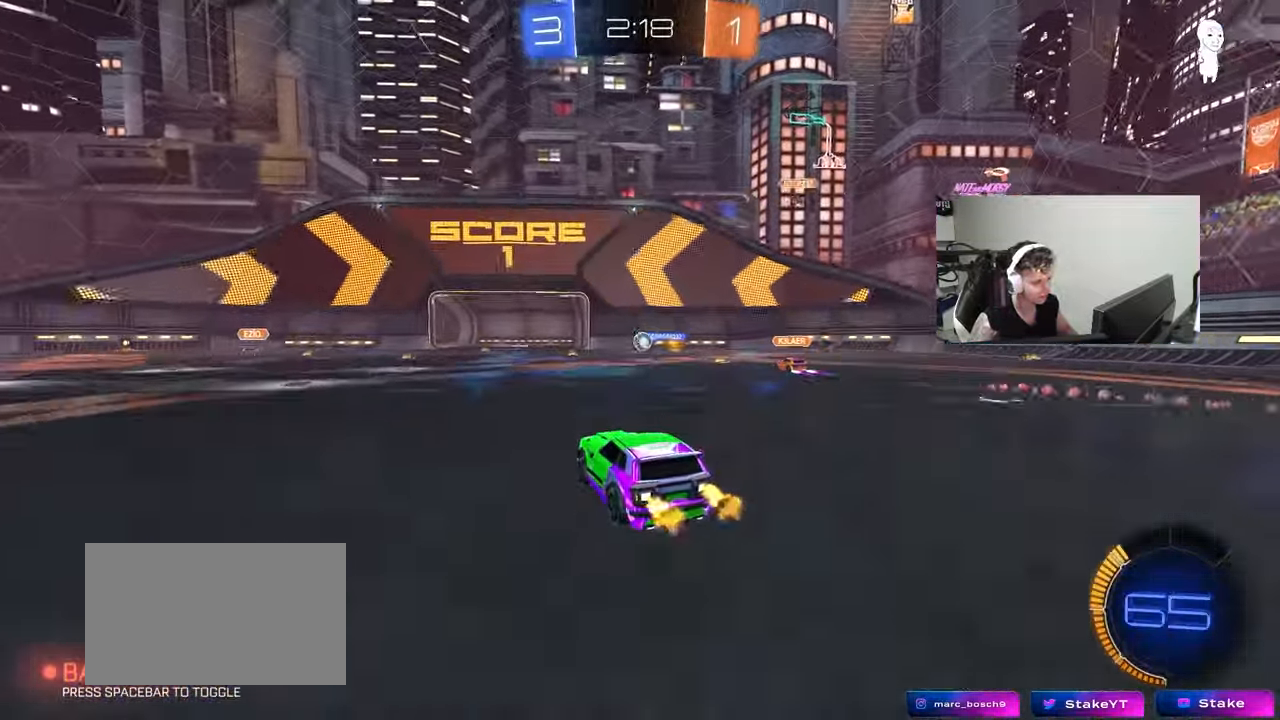
{"keys": ["w"], "mouse": [], "mouse_move": "still", "events": [[150, "d", "down"], [233, "d", "up"], [283, "a", "down"], [433, "a", "up"]]}
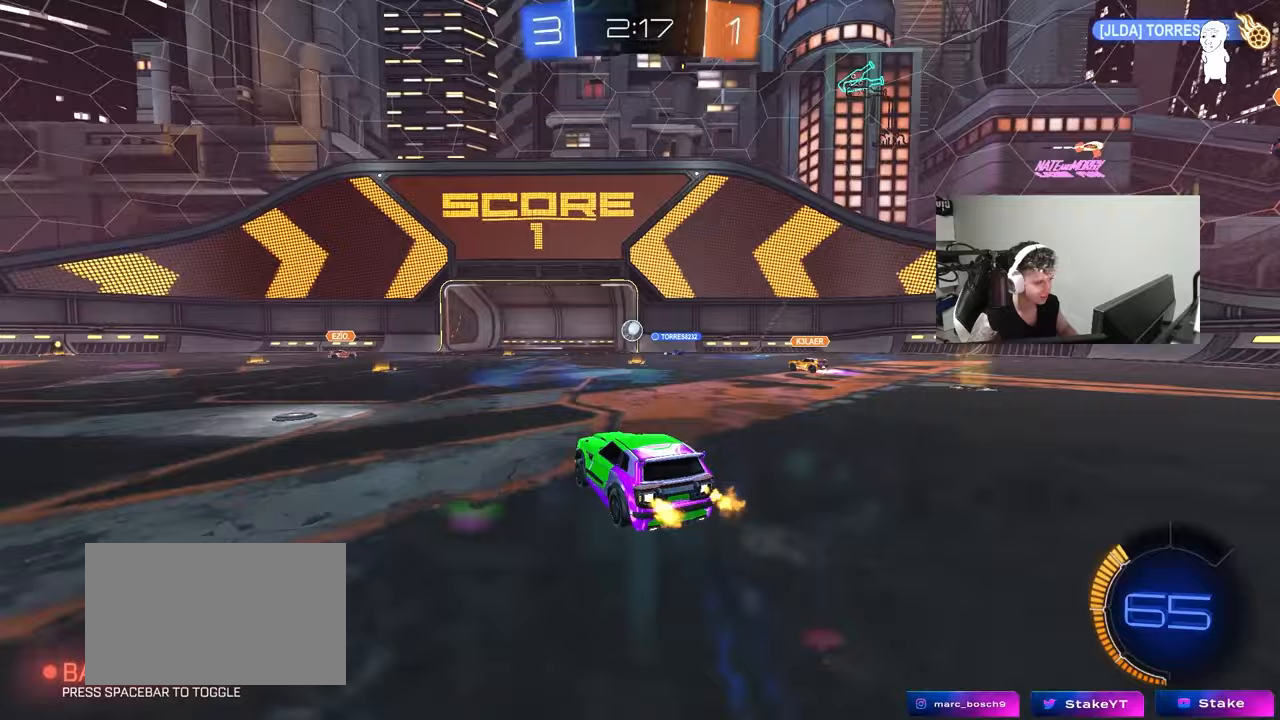
{"keys": [], "mouse": [], "mouse_move": "right", "events": [[17, "w", "up"], [117, "s", "down"], [167, "d", "down"], [300, "s", "up"], [400, "d", "up"]]}
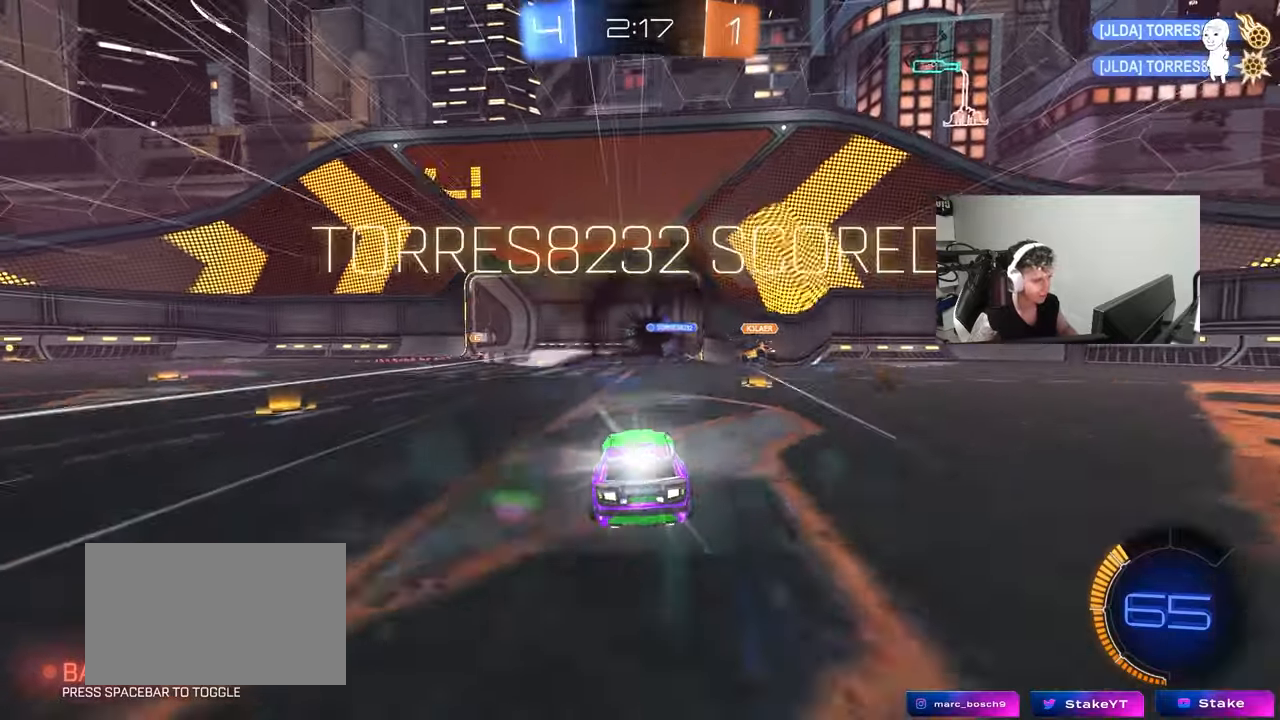
{"keys": ["tab"], "mouse": [], "mouse_move": "still", "events": [[83, "tab", "down"], [217, "space", "down"], [367, "space", "up"]]}
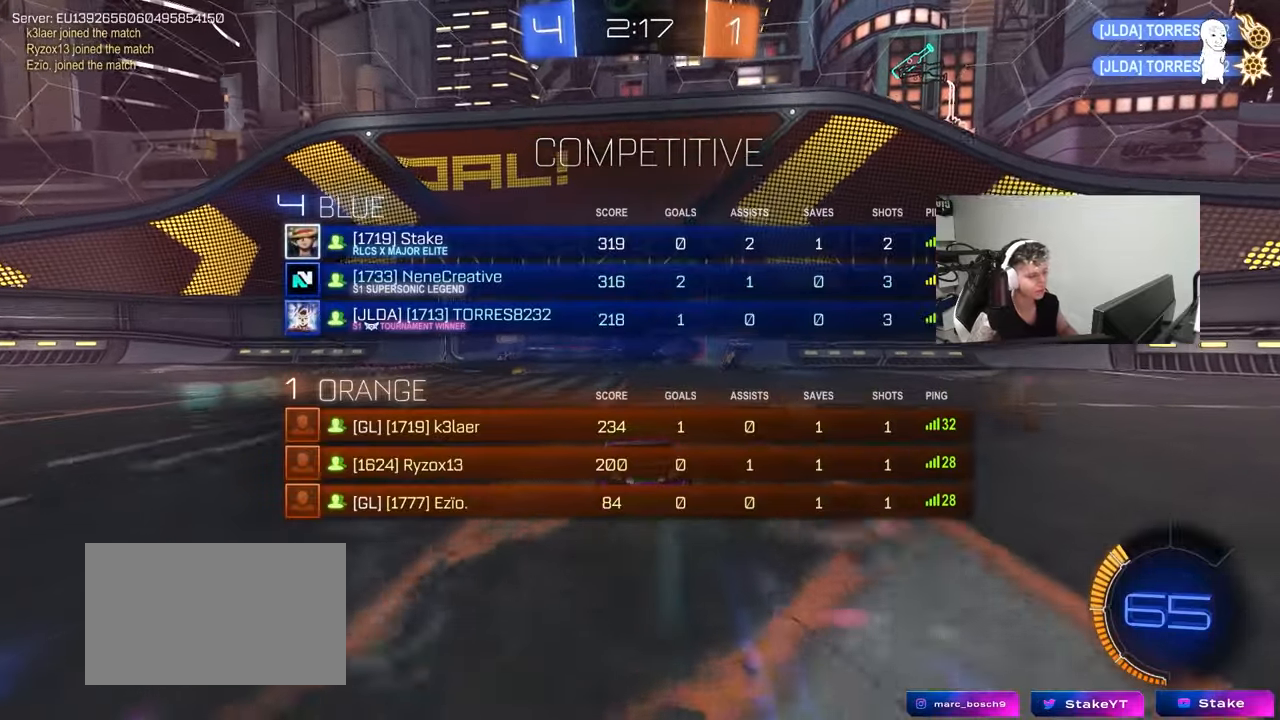
{"keys": ["tab"], "mouse": [], "mouse_move": "up", "events": [[150, "space", "down"], [283, "space", "up"]]}
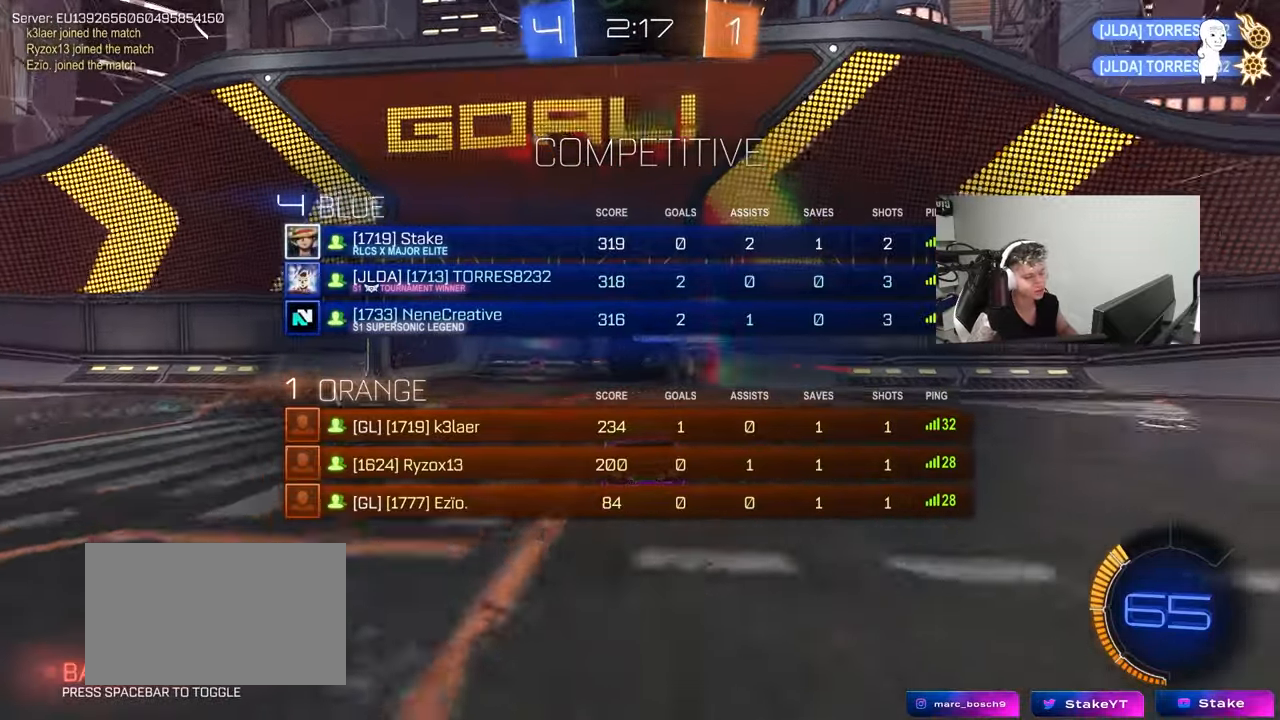
{"keys": [], "mouse": [], "mouse_move": "still", "events": [[200, "w", "down"], [250, "mouse_right", "down"], [400, "tab", "up"], [400, "w", "up"], [450, "mouse_right", "up"]]}
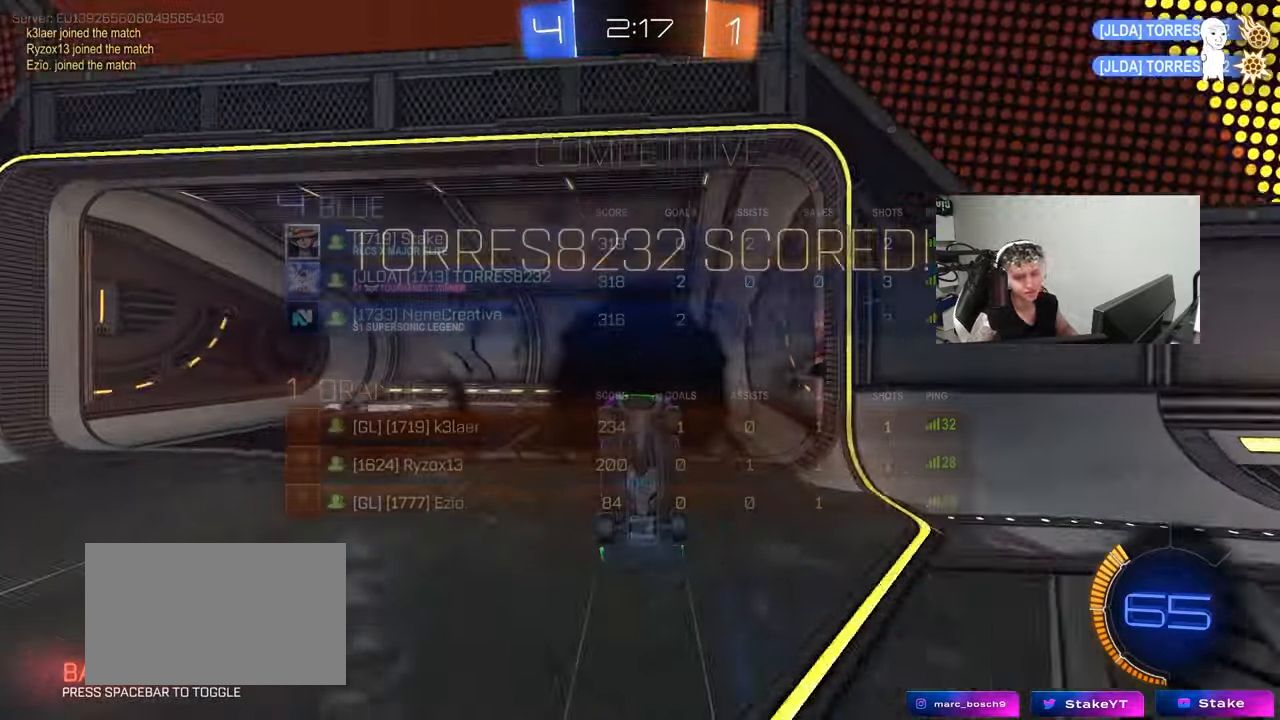
{"keys": [], "mouse": [], "mouse_move": "still", "events": [[33, "s", "down"], [83, "s", "up"], [267, "mouse_right", "down"], [450, "mouse_right", "up"]]}
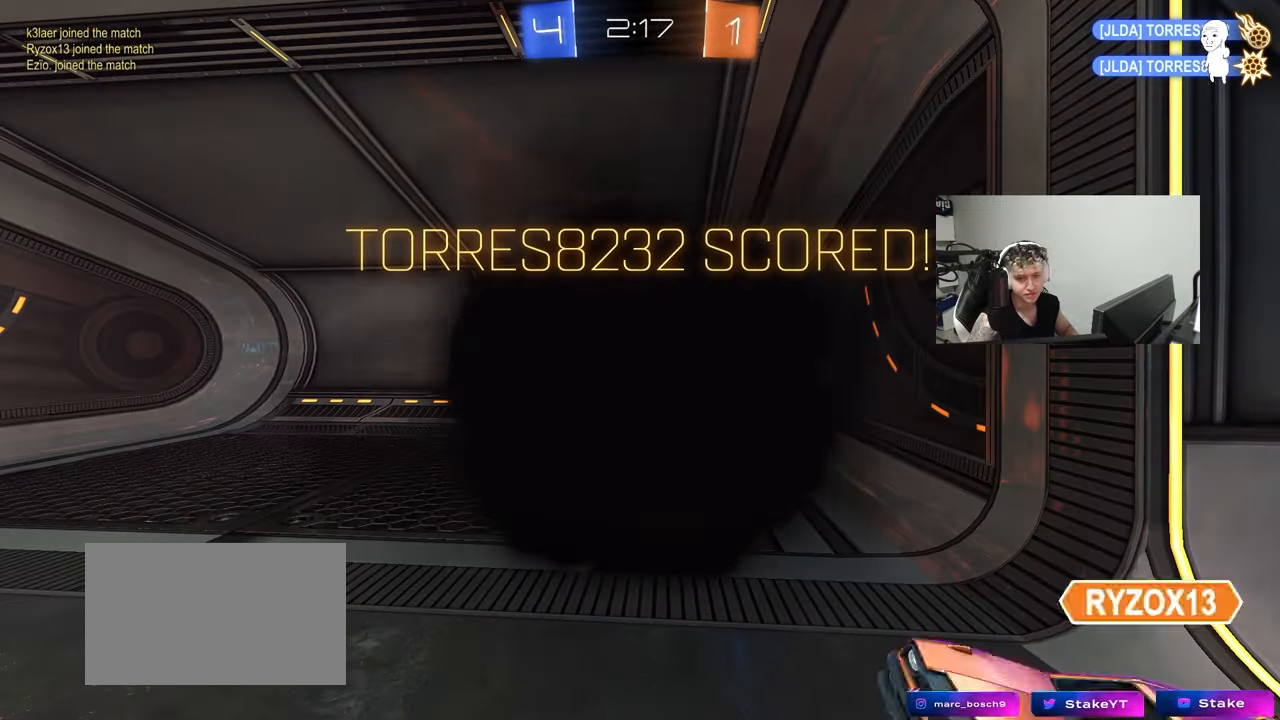
{"keys": [], "mouse": ["right"], "mouse_move": "still", "events": [[50, "mouse_right", "down"], [233, "mouse_right", "up"], [383, "mouse_right", "down"]]}
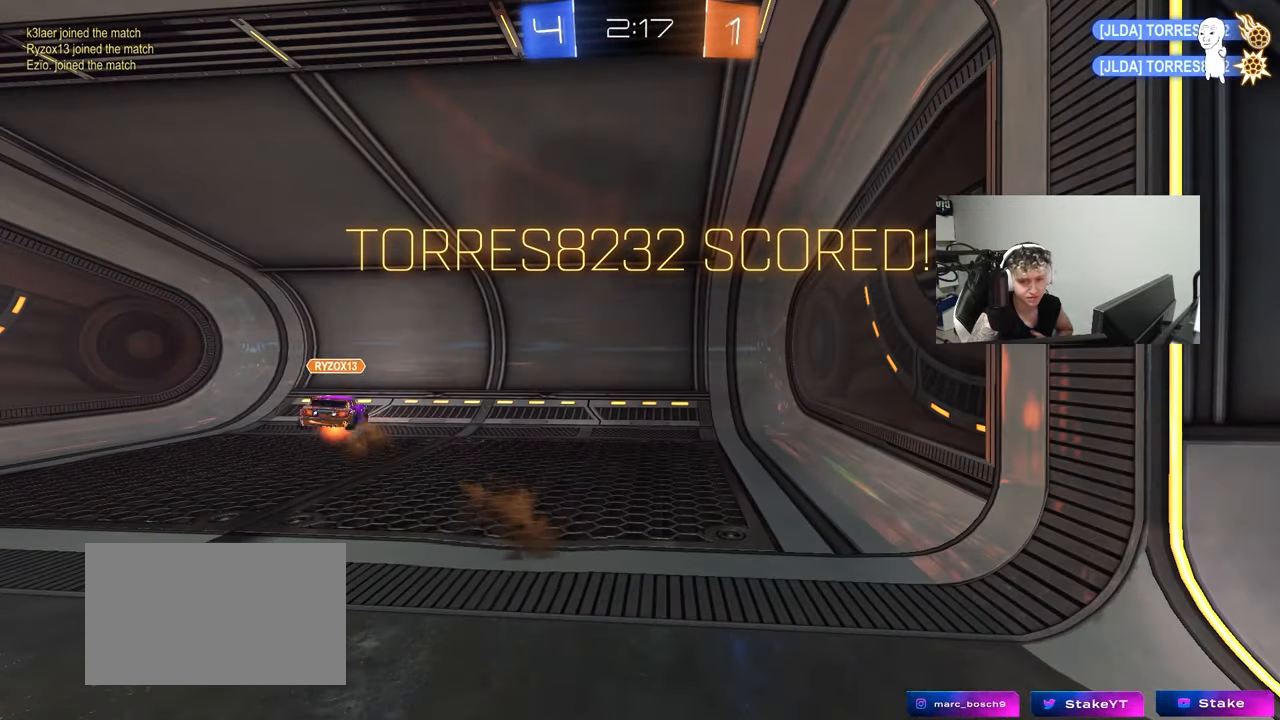
{"keys": [], "mouse": [], "mouse_move": "still", "events": [[67, "mouse_right", "up"], [217, "mouse_right", "down"], [400, "mouse_right", "up"]]}
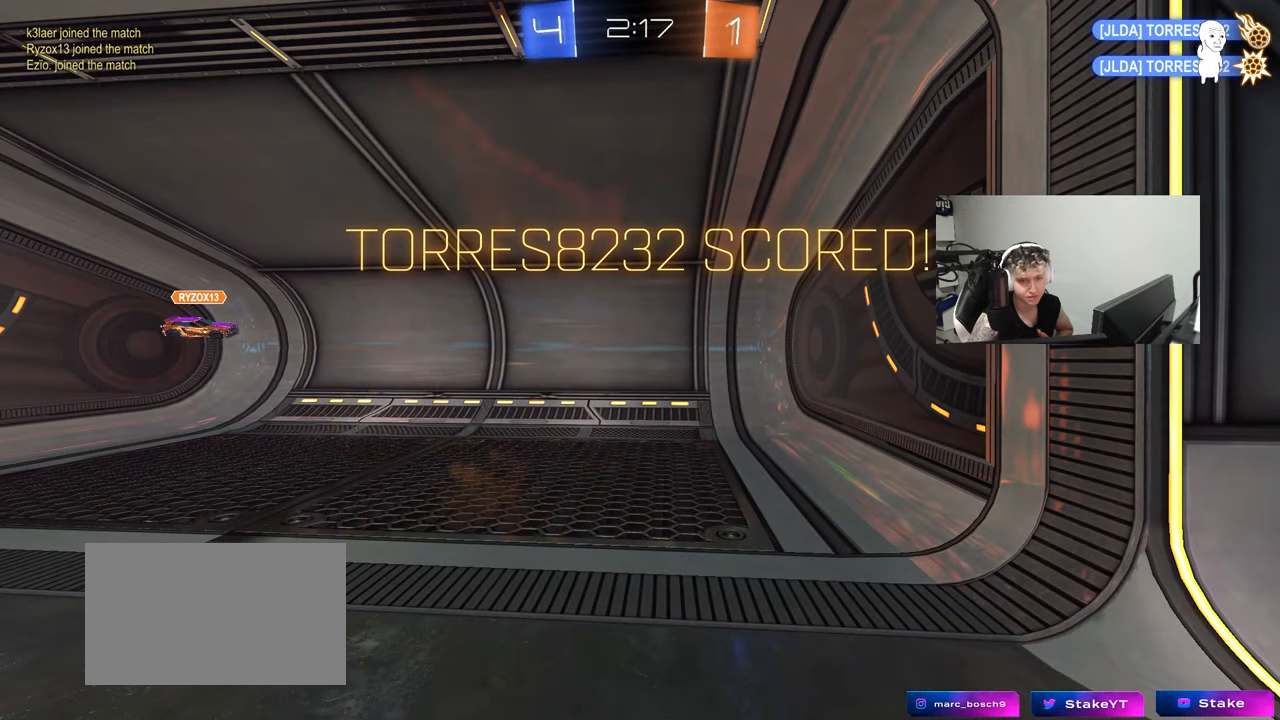
{"keys": [], "mouse": ["right"], "mouse_move": "up", "events": [[33, "mouse_right", "down"], [267, "mouse_right", "up"], [367, "mouse_right", "down"]]}
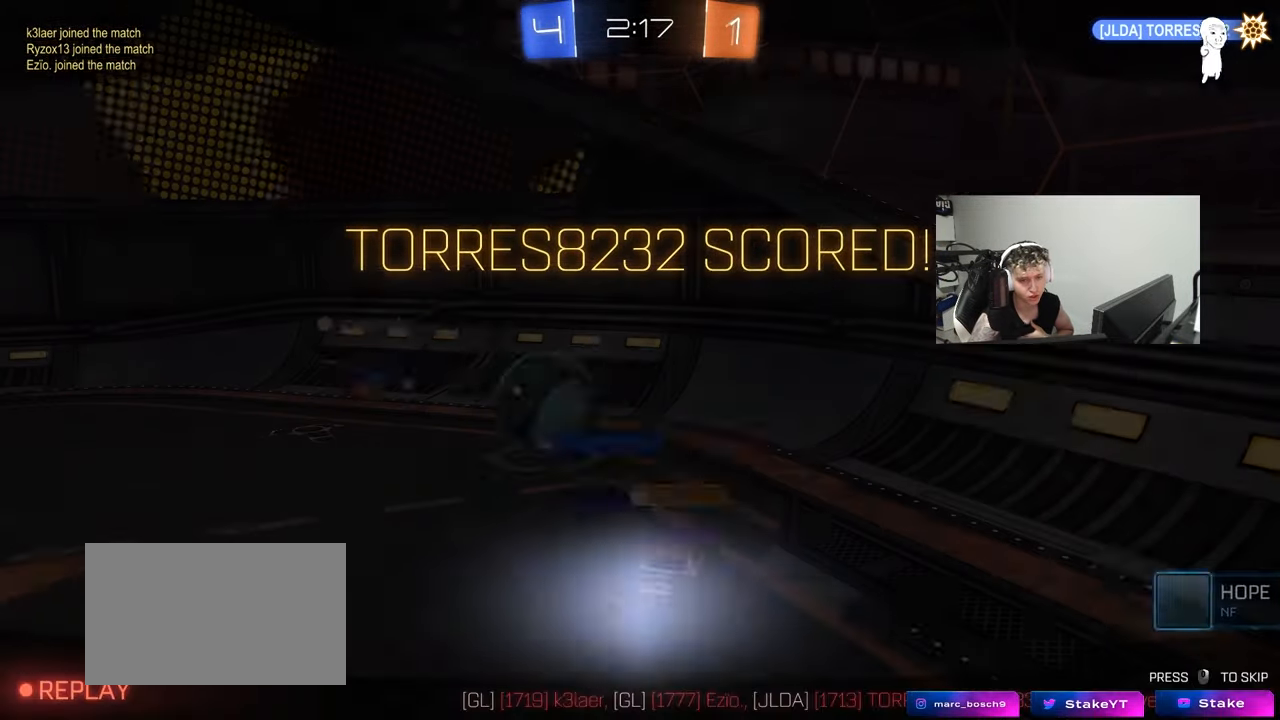
{"keys": [], "mouse": [], "mouse_move": "still", "events": [[467, "mouse_right", "up"]]}
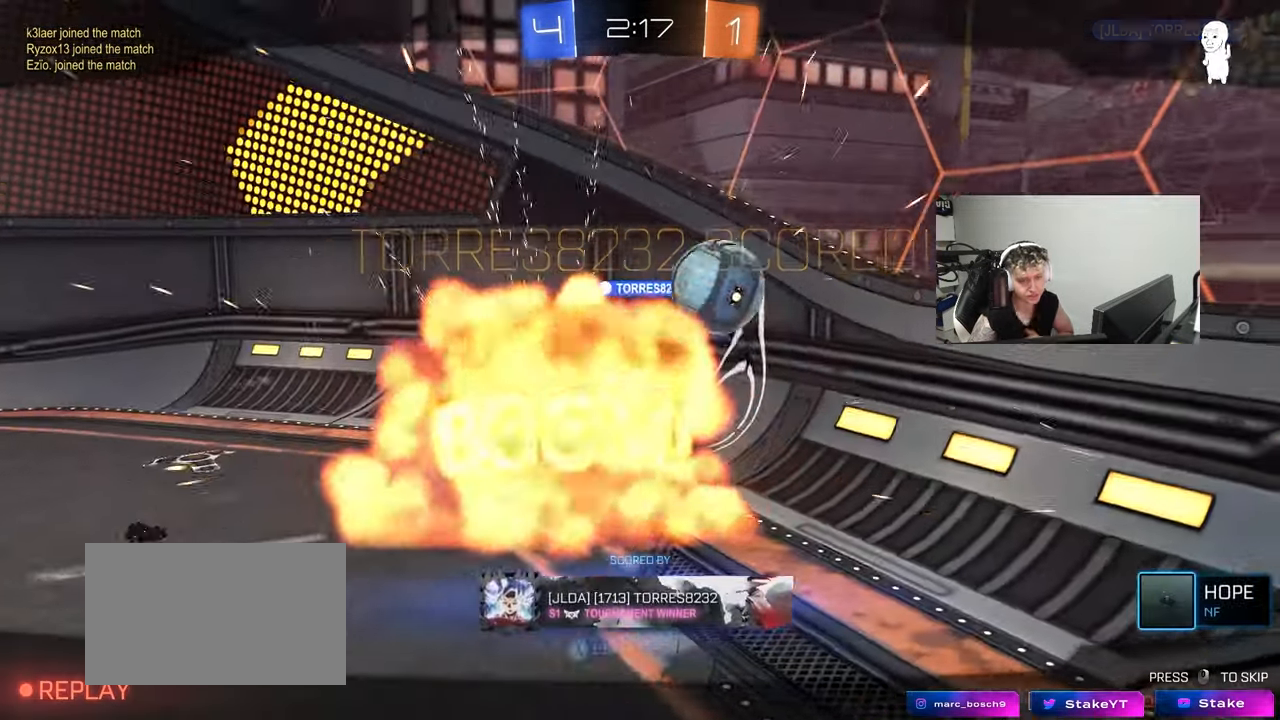
{"keys": [], "mouse": [], "mouse_move": "still", "events": [[17, "mouse_right", "down"], [217, "mouse_right", "up"], [300, "mouse_right", "down"], [483, "mouse_right", "up"]]}
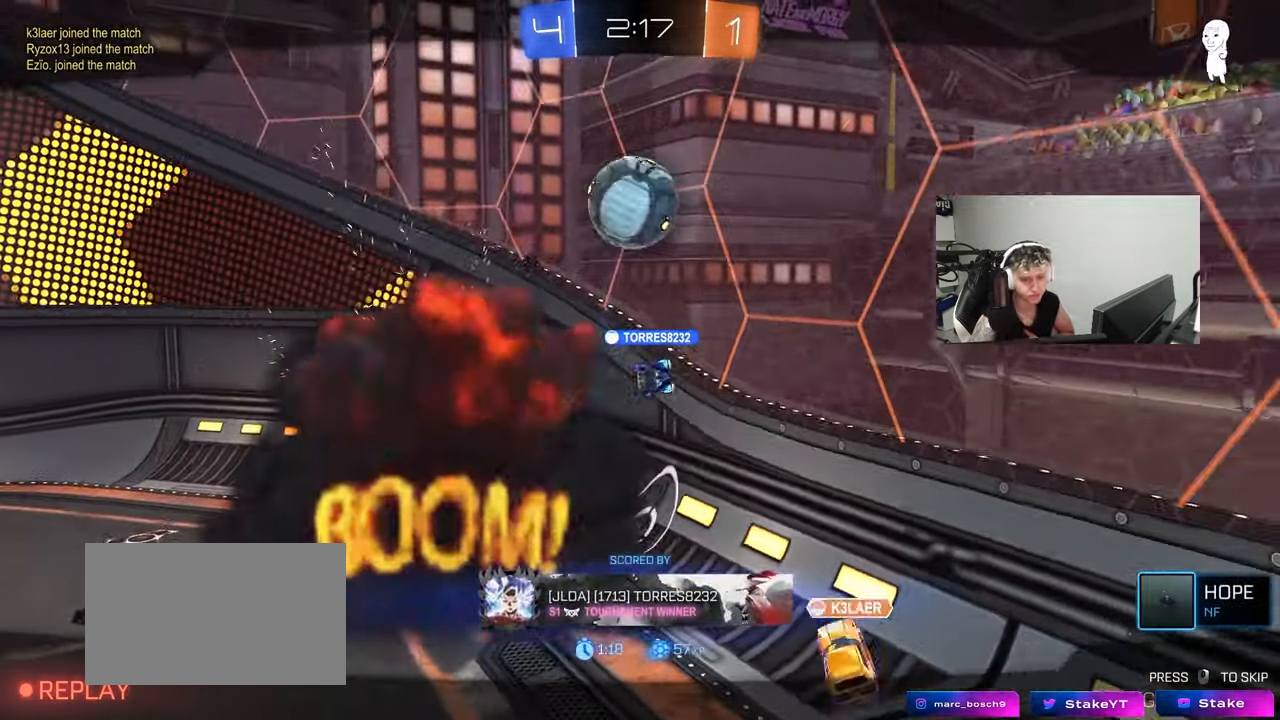
{"keys": [], "mouse": [], "mouse_move": "still", "events": []}
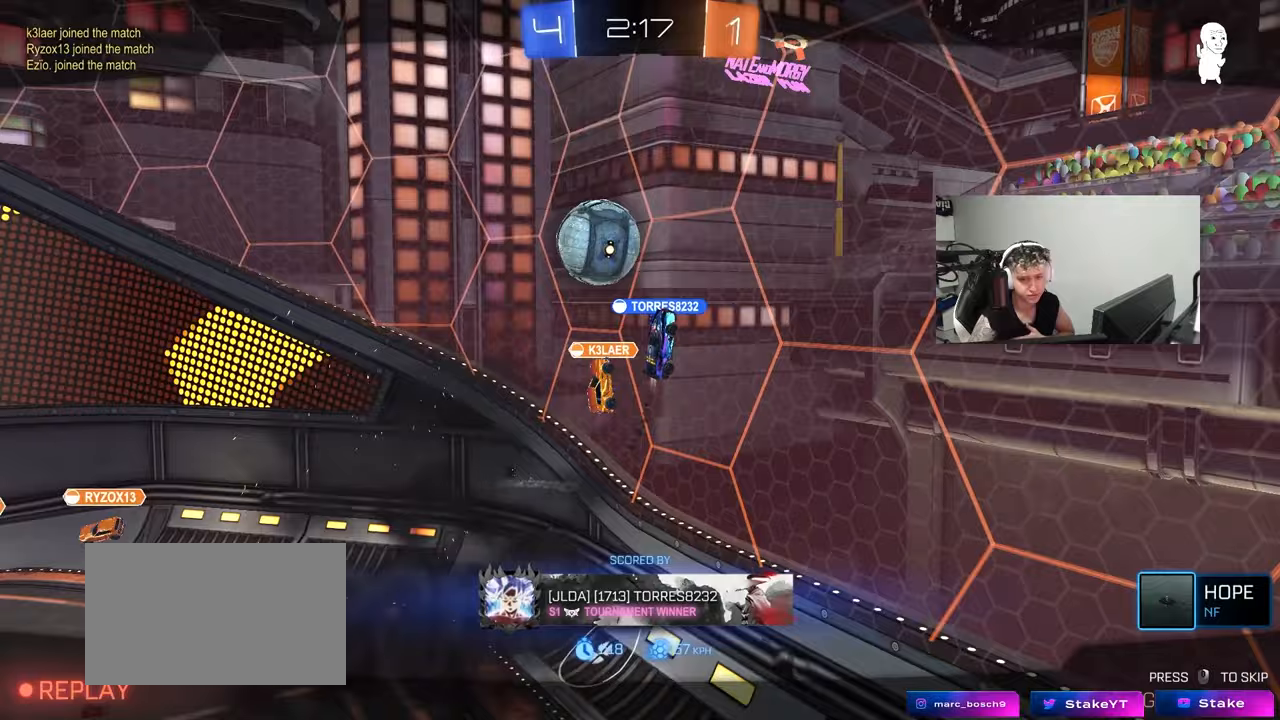
{"keys": [], "mouse": ["right"], "mouse_move": "still", "events": [[100, "mouse_right", "down"], [333, "mouse_right", "up"], [383, "mouse_right", "down"]]}
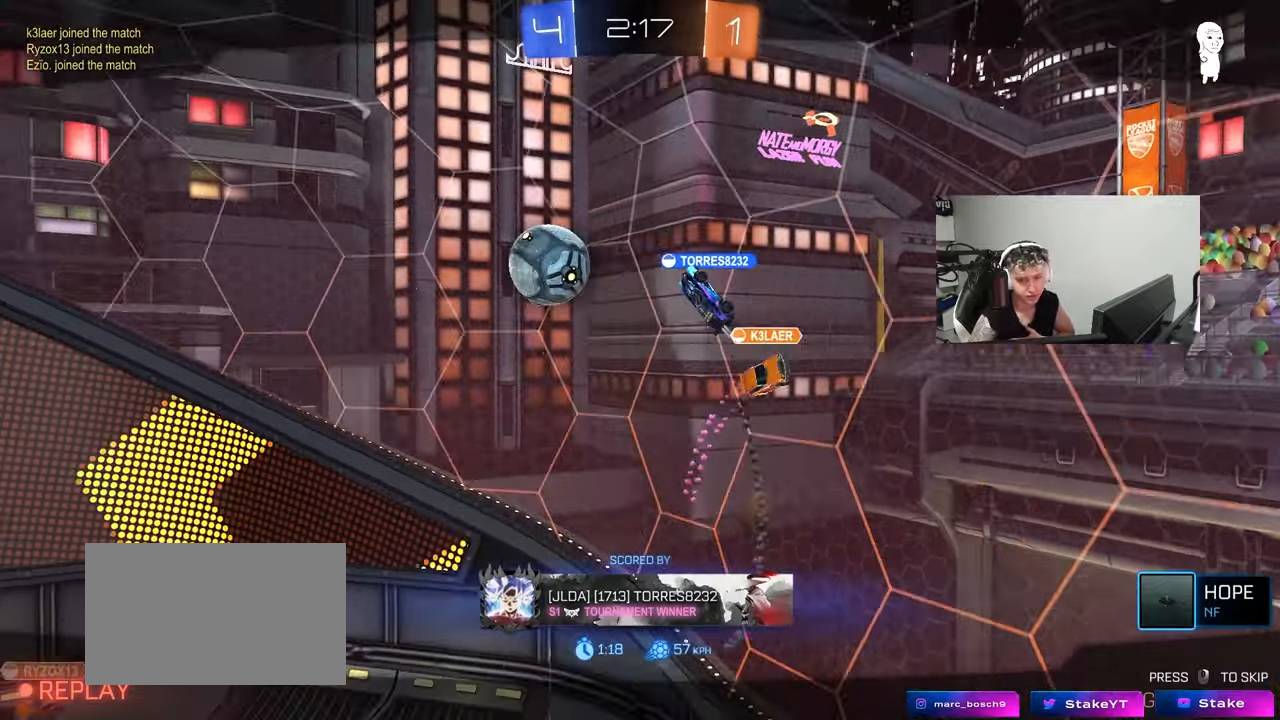
{"keys": [], "mouse": [], "mouse_move": "still", "events": [[117, "mouse_right", "up"]]}
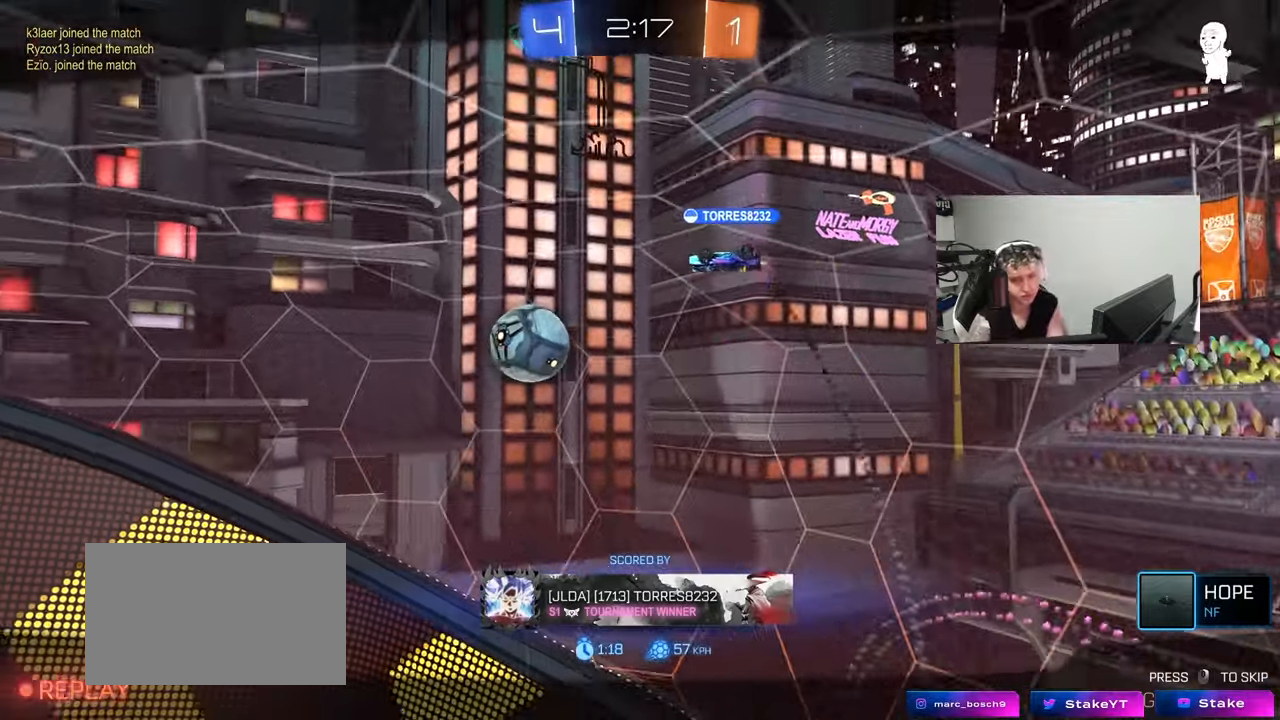
{"keys": [], "mouse": ["right"], "mouse_move": "still", "events": [[317, "mouse_right", "down"]]}
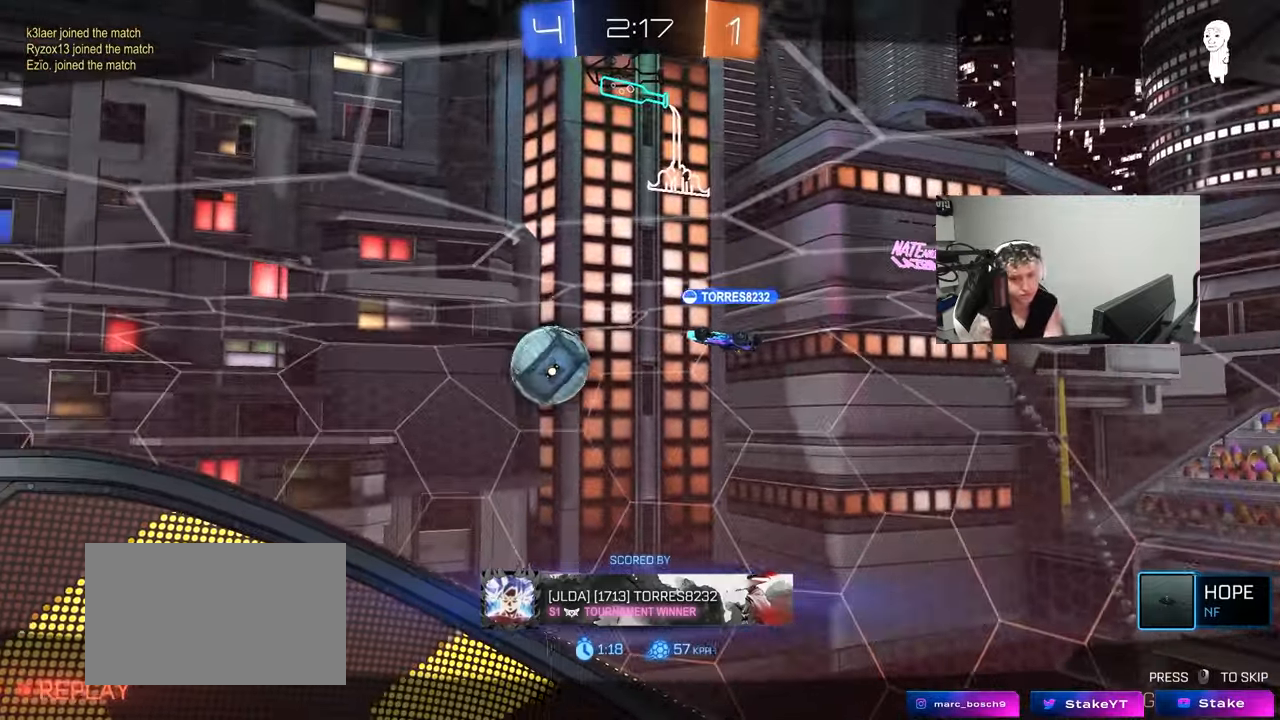
{"keys": [], "mouse": [], "mouse_move": "still", "events": [[50, "mouse_right", "up"], [200, "mouse_right", "down"], [433, "mouse_right", "up"]]}